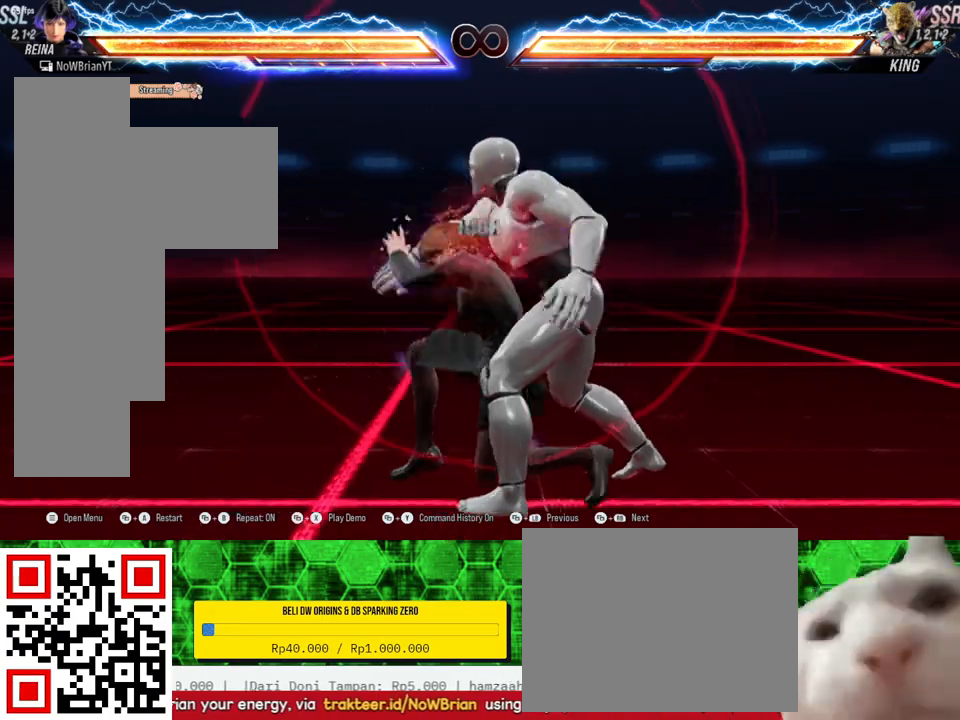
Gameplay with a controller (PlayStation layout); each line is a JSON object with the inputs held at the frame after it. "events" lists button and stick changes between this image and that frame as [ms after this image, input, new state], when the widget could be followed in between. Not read: SELECT left_stick.
{"buttons": [], "right_stick": "center", "events": []}
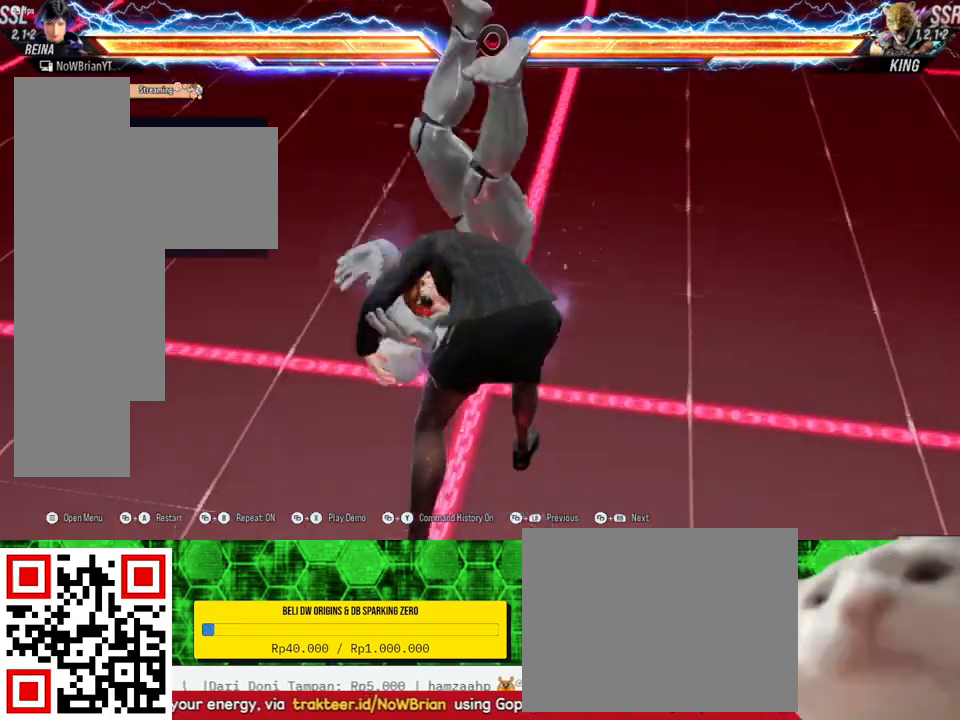
{"buttons": [], "right_stick": "center", "events": []}
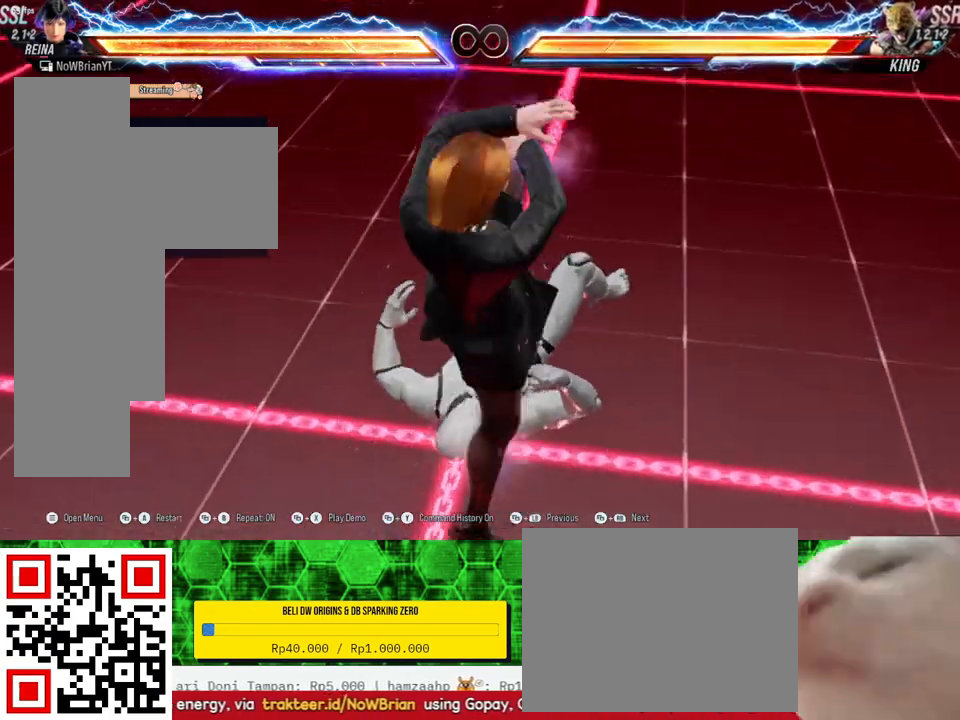
{"buttons": [], "right_stick": "center", "events": []}
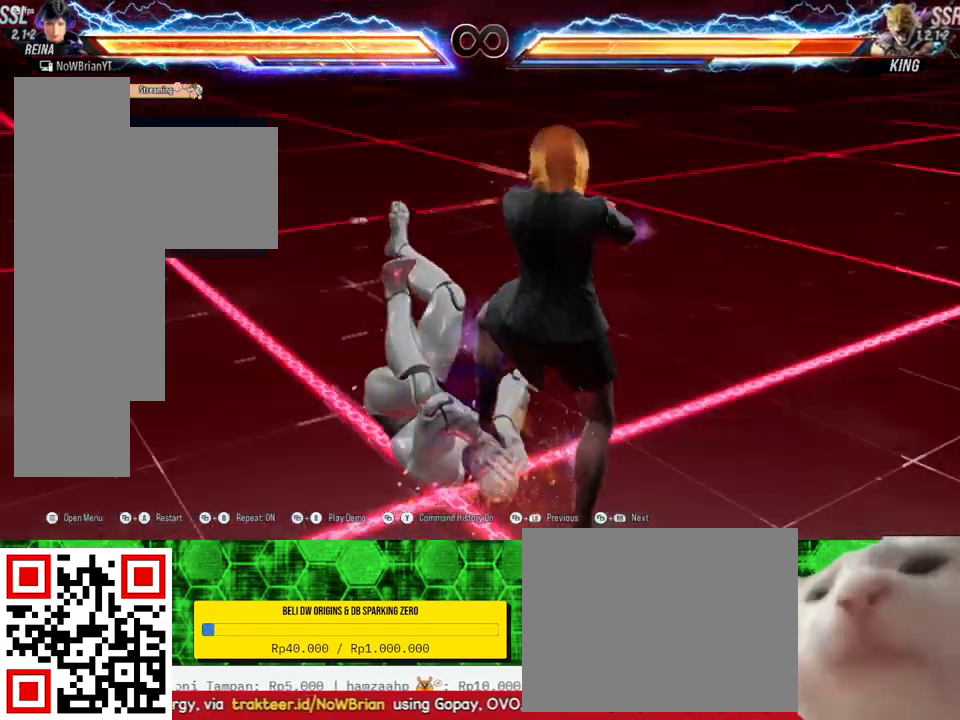
{"buttons": [], "right_stick": "center", "events": []}
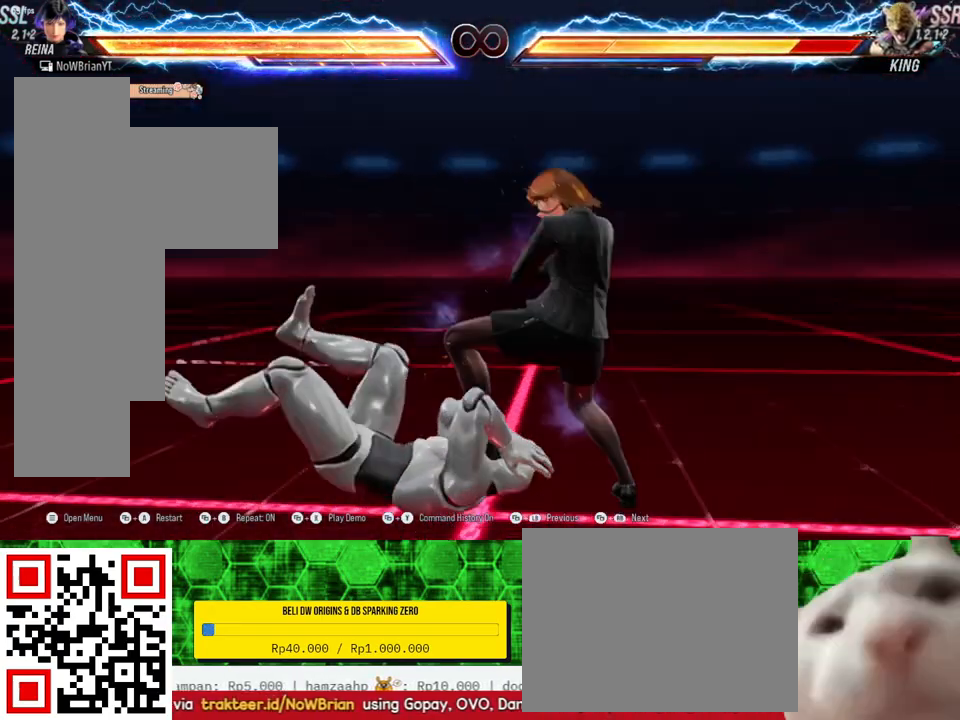
{"buttons": [], "right_stick": "center", "events": []}
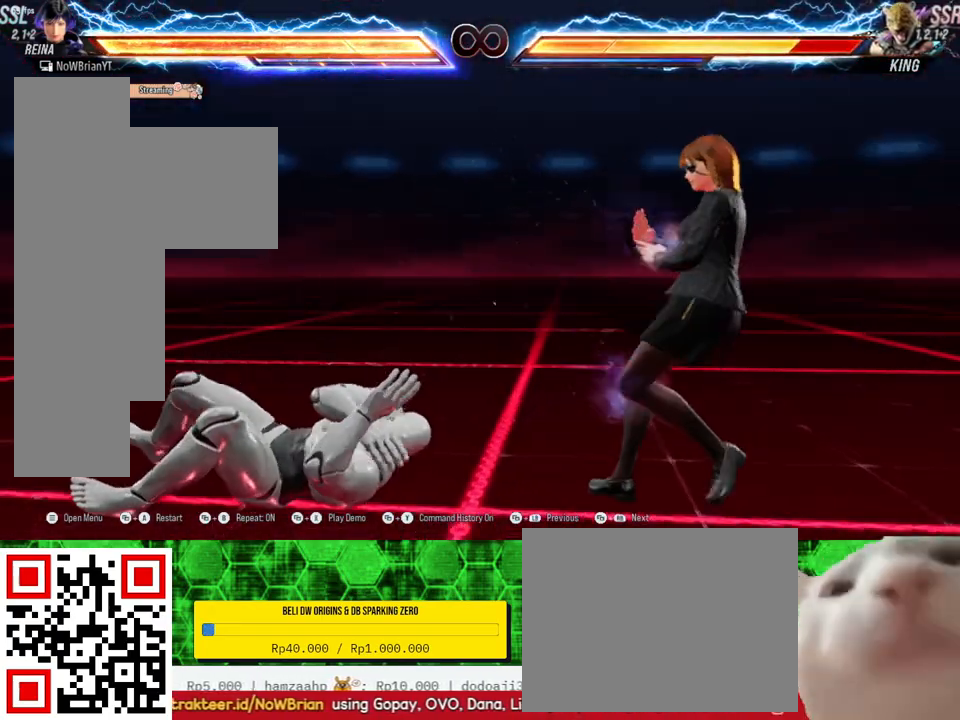
{"buttons": [], "right_stick": "center", "events": []}
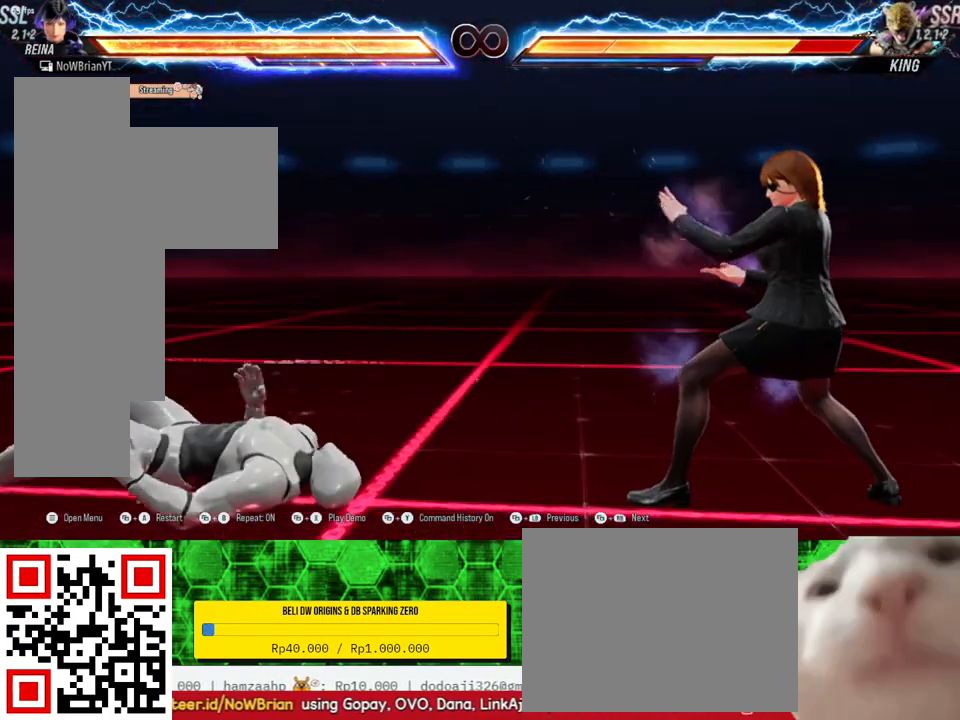
{"buttons": [], "right_stick": "center", "events": []}
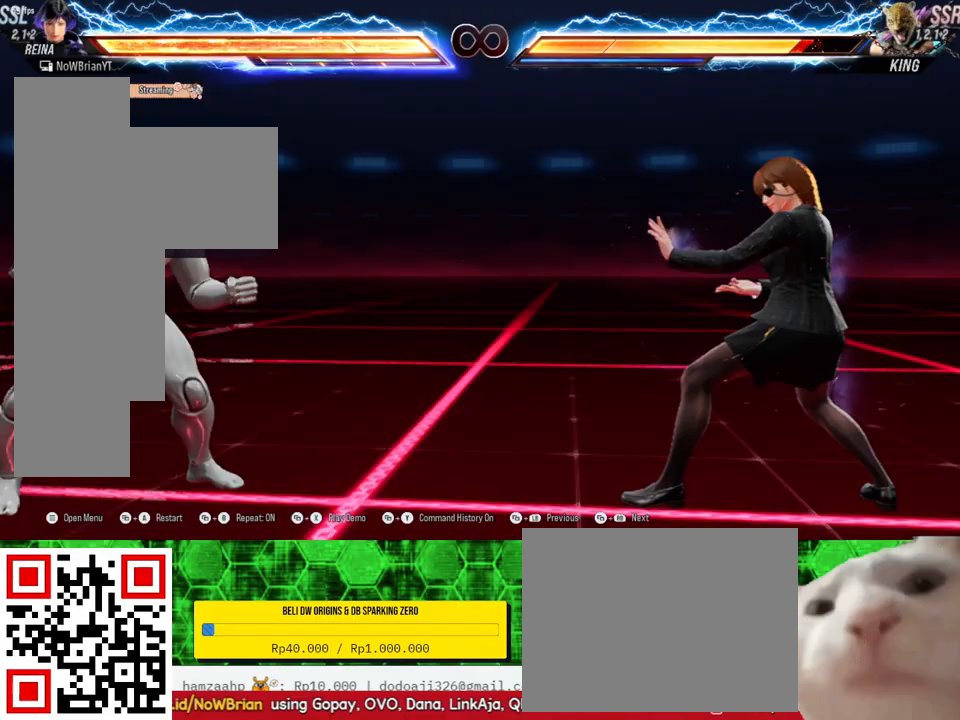
{"buttons": [], "right_stick": "center", "events": []}
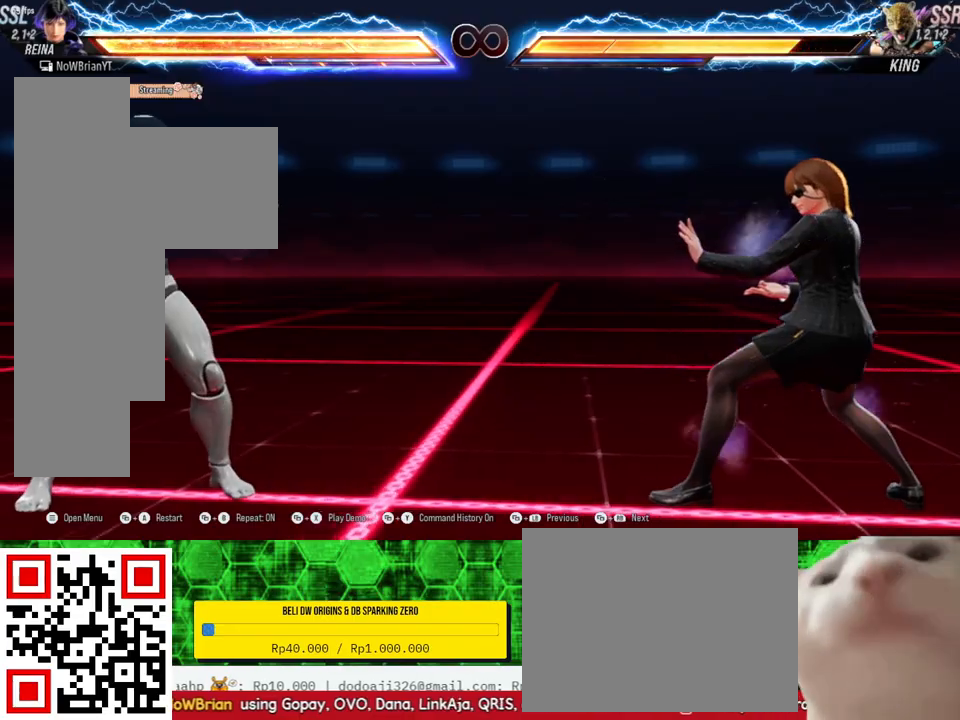
{"buttons": [], "right_stick": "center", "events": [[133, "DPAD_LEFT", "down"], [233, "DPAD_LEFT", "up"], [367, "DPAD_DOWN", "down"], [367, "DPAD_LEFT", "down"], [433, "DPAD_DOWN", "up"], [467, "DPAD_LEFT", "up"]]}
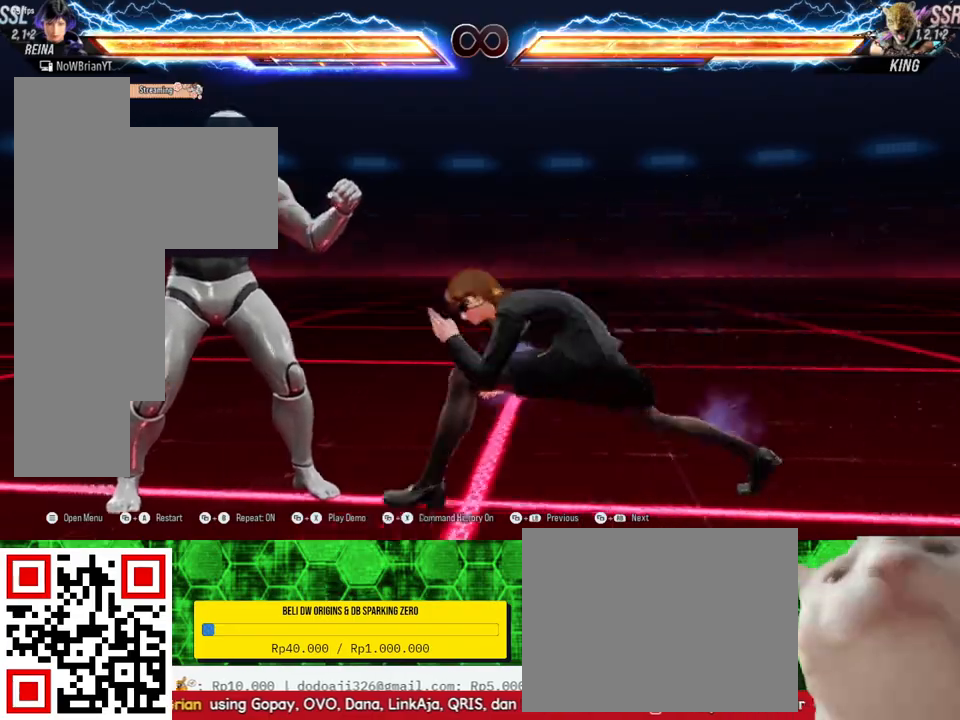
{"buttons": [], "right_stick": "center", "events": [[67, "TRIANGLE", "down"], [200, "TRIANGLE", "up"]]}
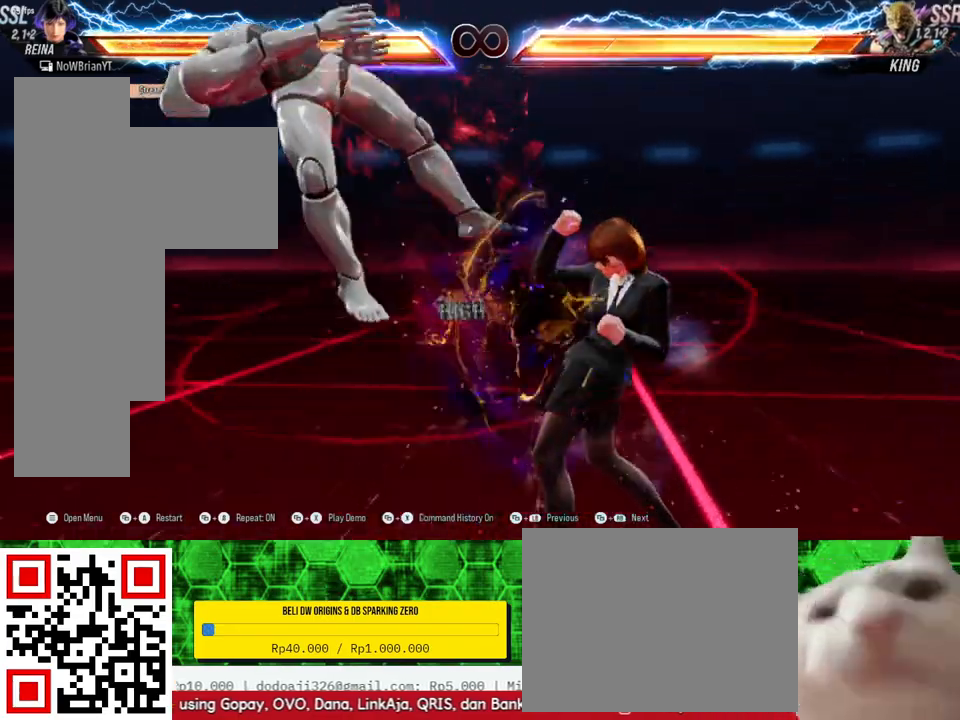
{"buttons": [], "right_stick": "center", "events": [[400, "DPAD_LEFT", "down"], [500, "DPAD_LEFT", "up"]]}
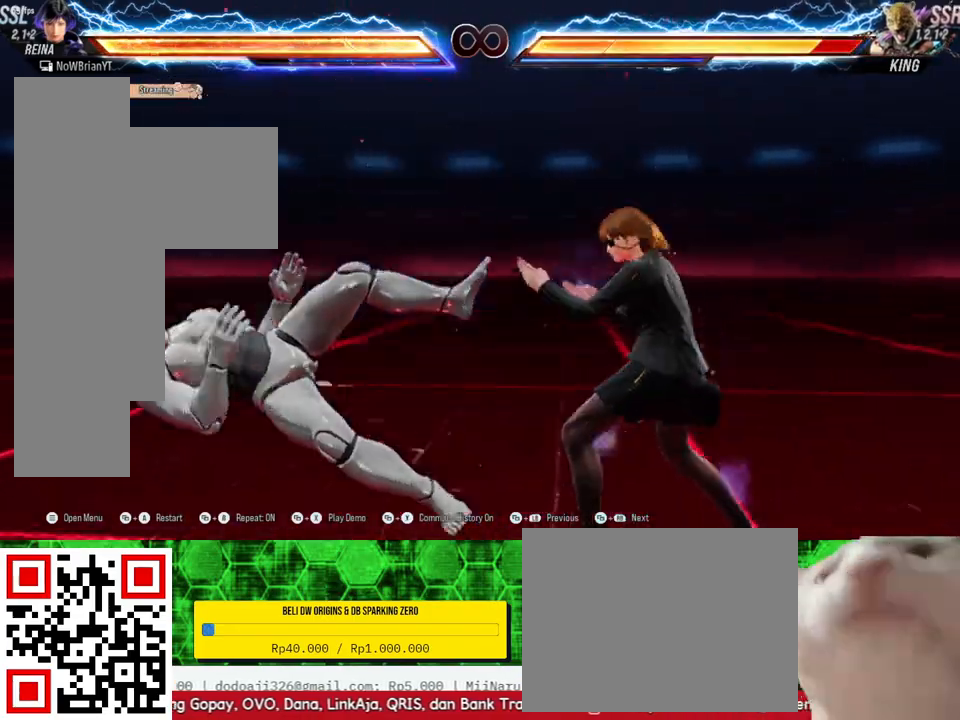
{"buttons": [], "right_stick": "center", "events": [[133, "DPAD_DOWN", "down"], [133, "DPAD_LEFT", "down"], [167, "TRIANGLE", "down"], [200, "DPAD_DOWN", "up"], [200, "DPAD_LEFT", "up"], [267, "TRIANGLE", "up"]]}
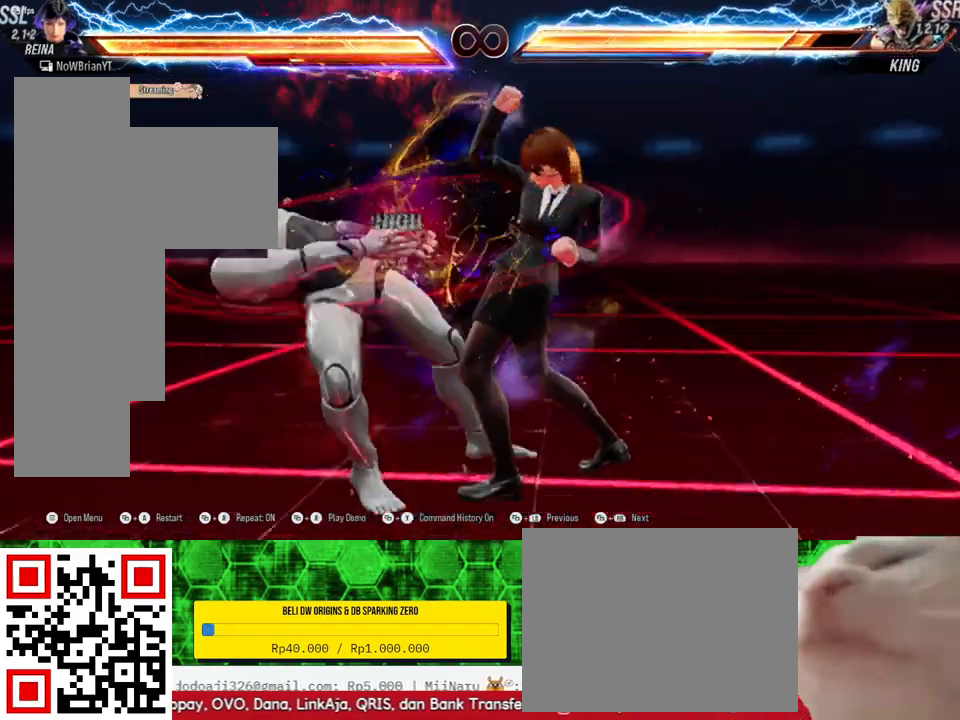
{"buttons": [], "right_stick": "center", "events": [[333, "DPAD_LEFT", "down"], [367, "DPAD_LEFT", "up"]]}
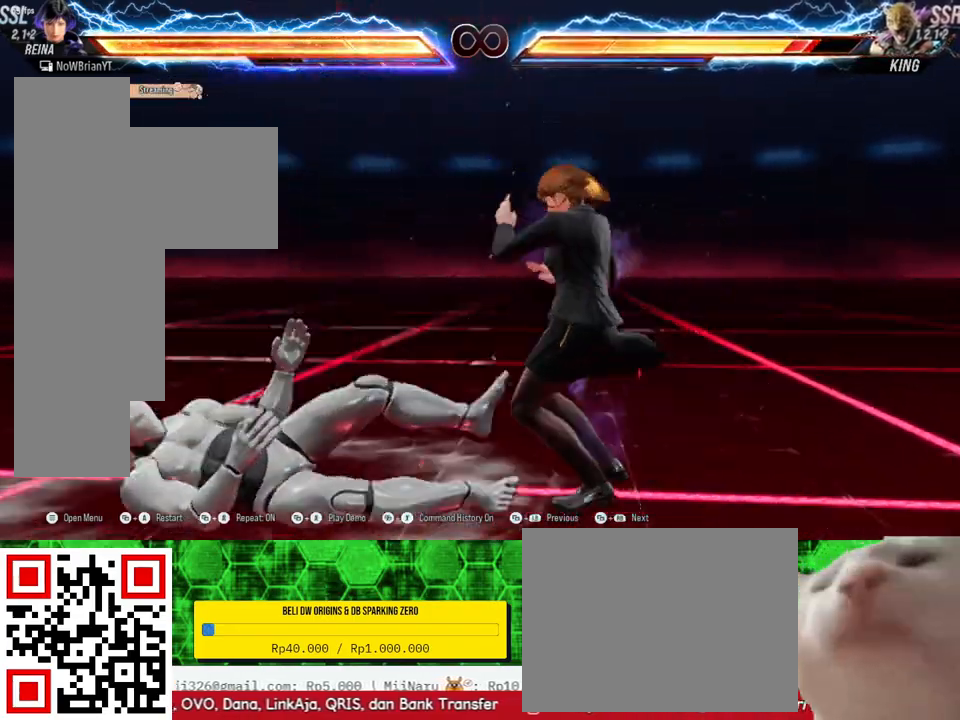
{"buttons": [], "right_stick": "center", "events": [[67, "DPAD_DOWN", "down"], [67, "DPAD_LEFT", "down"], [100, "TRIANGLE", "down"], [133, "DPAD_DOWN", "up"], [133, "DPAD_LEFT", "up"], [233, "TRIANGLE", "up"]]}
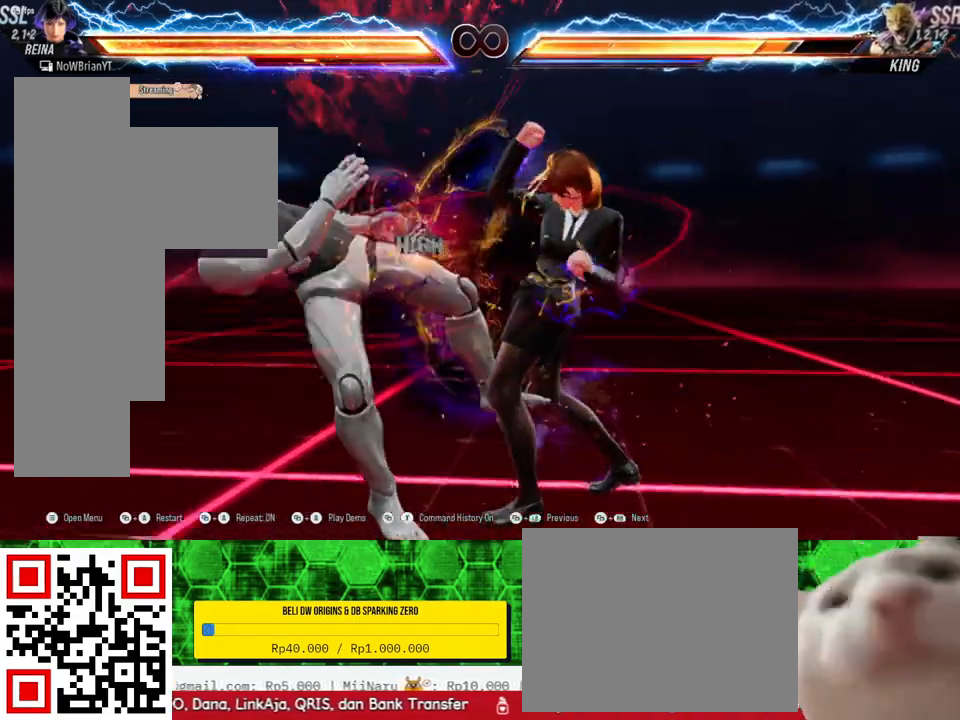
{"buttons": ["TRIANGLE"], "right_stick": "center", "events": [[133, "DPAD_LEFT", "down"], [200, "DPAD_LEFT", "up"], [367, "DPAD_DOWN", "down"], [400, "DPAD_LEFT", "down"], [433, "DPAD_DOWN", "up"], [433, "DPAD_LEFT", "up"], [433, "TRIANGLE", "down"]]}
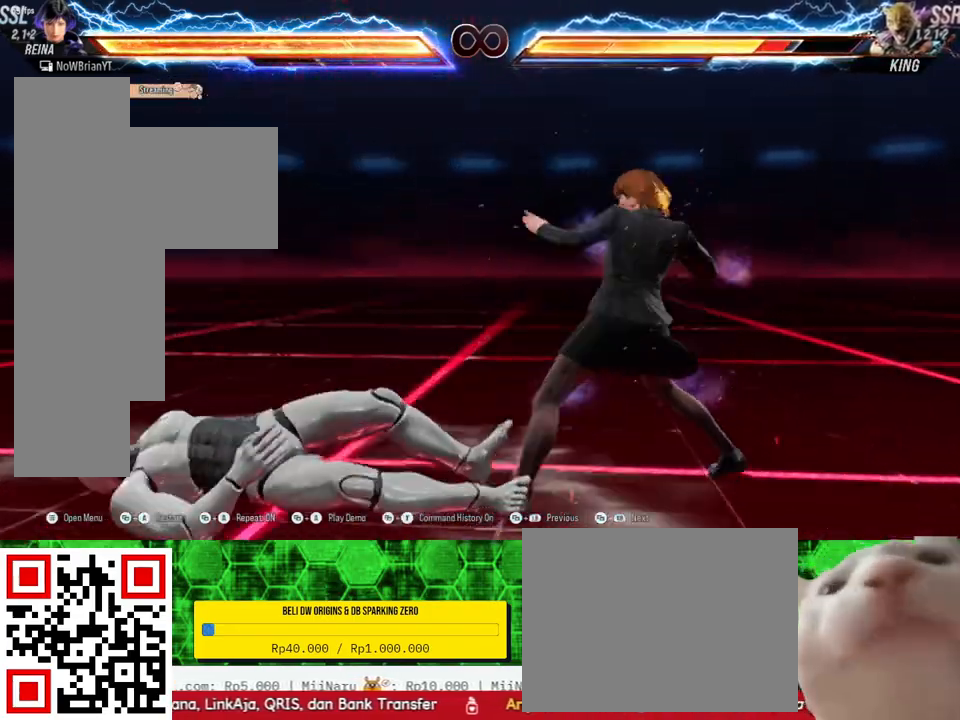
{"buttons": [], "right_stick": "center", "events": [[67, "TRIANGLE", "up"]]}
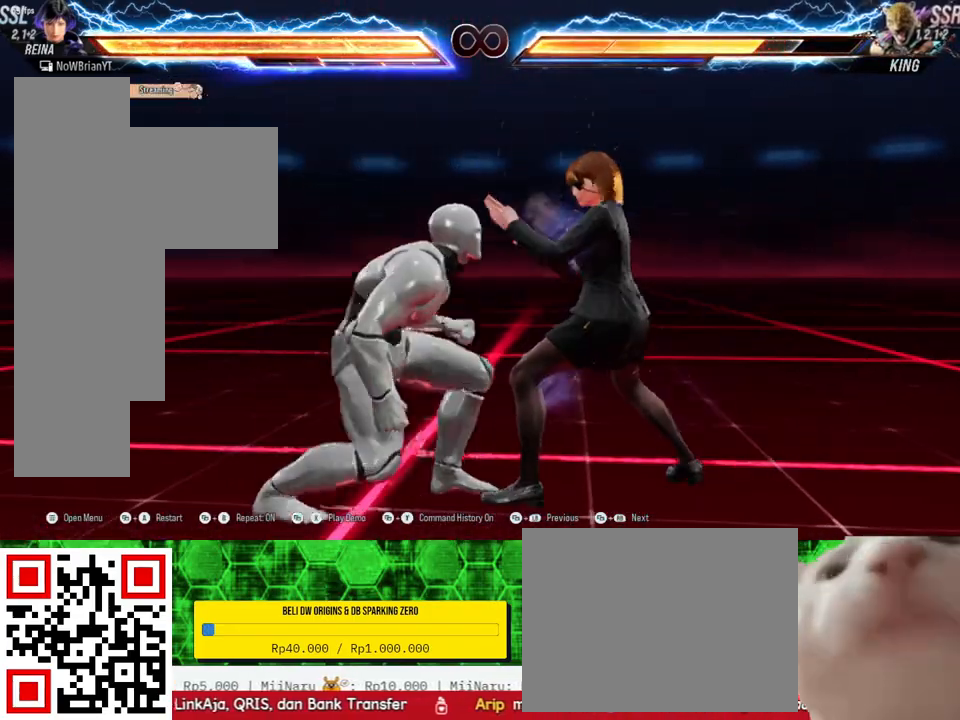
{"buttons": ["TRIANGLE", "DPAD_DOWN", "DPAD_LEFT"], "right_stick": "center", "events": [[267, "DPAD_LEFT", "down"], [333, "DPAD_LEFT", "up"], [467, "DPAD_DOWN", "down"], [467, "DPAD_LEFT", "down"], [467, "TRIANGLE", "down"]]}
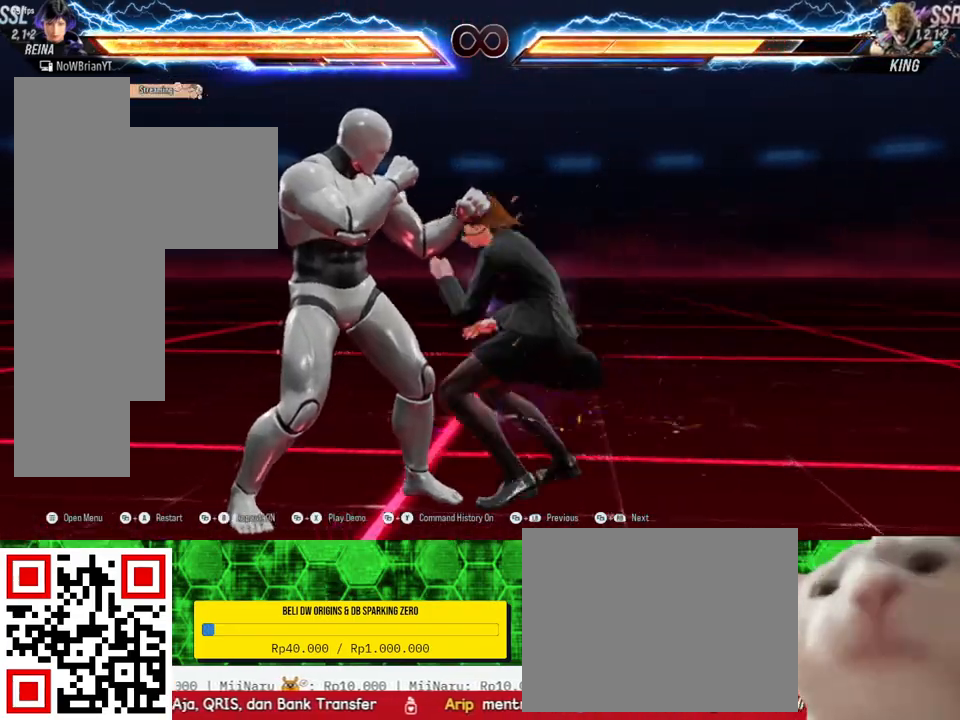
{"buttons": [], "right_stick": "center", "events": [[67, "DPAD_DOWN", "up"], [67, "DPAD_LEFT", "up"], [100, "TRIANGLE", "up"]]}
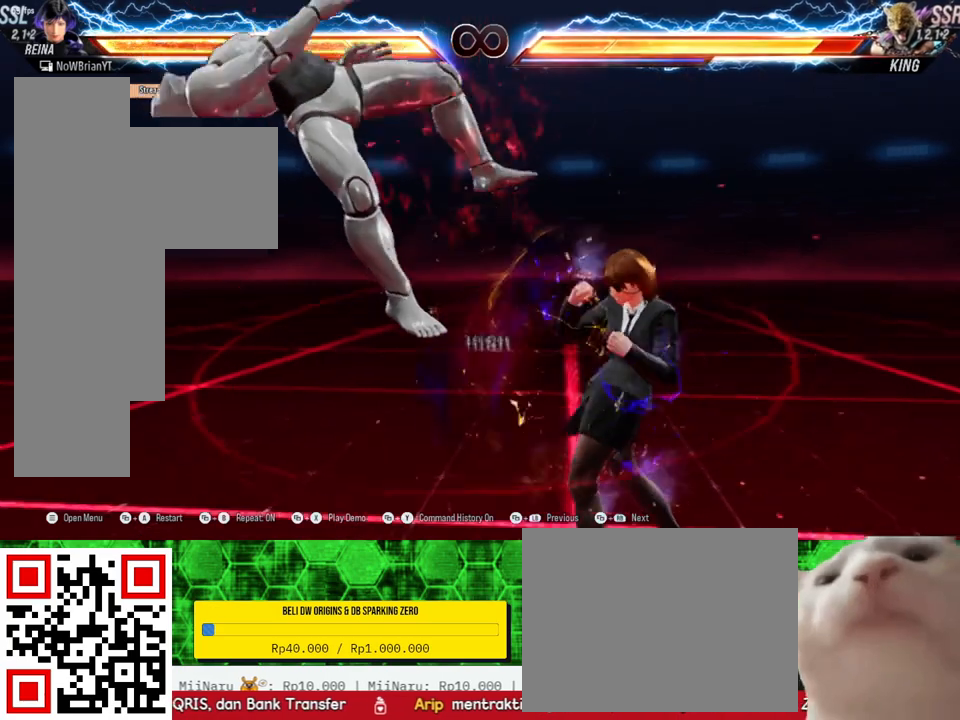
{"buttons": [], "right_stick": "center", "events": [[33, "DPAD_LEFT", "down"], [133, "DPAD_LEFT", "up"], [267, "DPAD_DOWN", "down"], [267, "DPAD_LEFT", "down"], [300, "TRIANGLE", "down"], [367, "DPAD_DOWN", "up"], [400, "DPAD_LEFT", "up"], [433, "TRIANGLE", "up"]]}
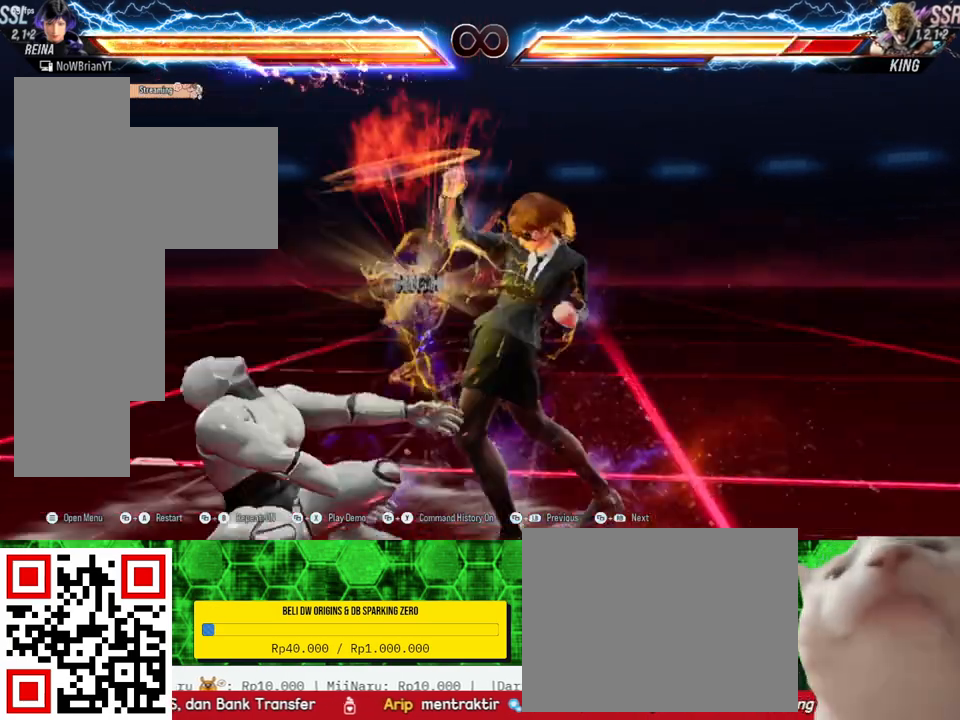
{"buttons": [], "right_stick": "center", "events": [[400, "DPAD_LEFT", "down"], [500, "DPAD_LEFT", "up"]]}
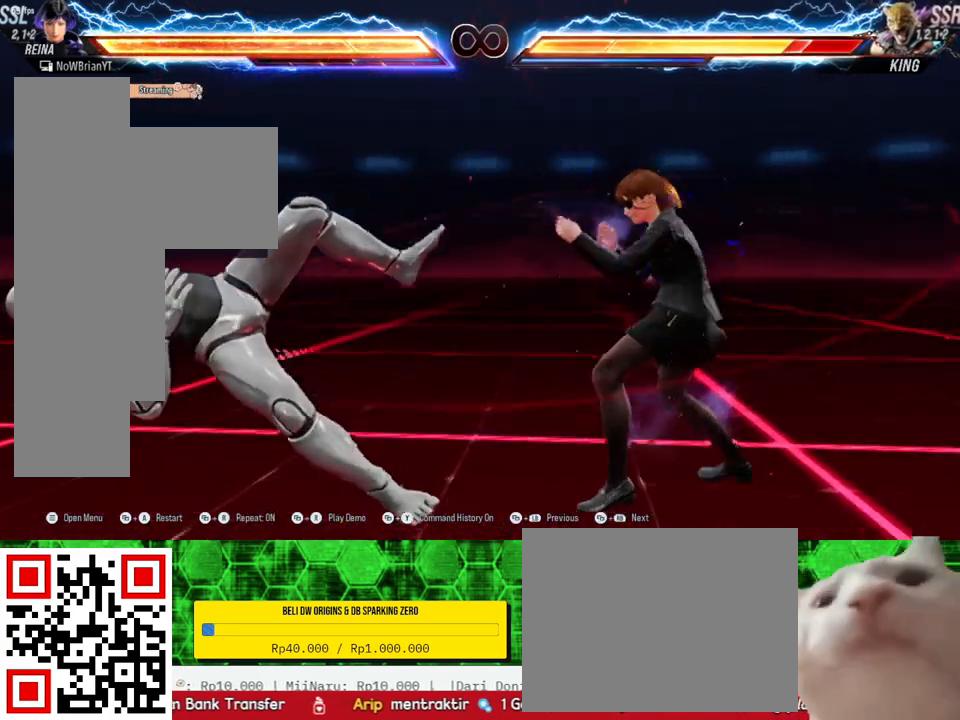
{"buttons": [], "right_stick": "center", "events": [[100, "DPAD_DOWN", "down"], [167, "DPAD_LEFT", "down"], [167, "TRIANGLE", "down"], [233, "DPAD_DOWN", "up"], [233, "DPAD_LEFT", "up"], [267, "TRIANGLE", "up"]]}
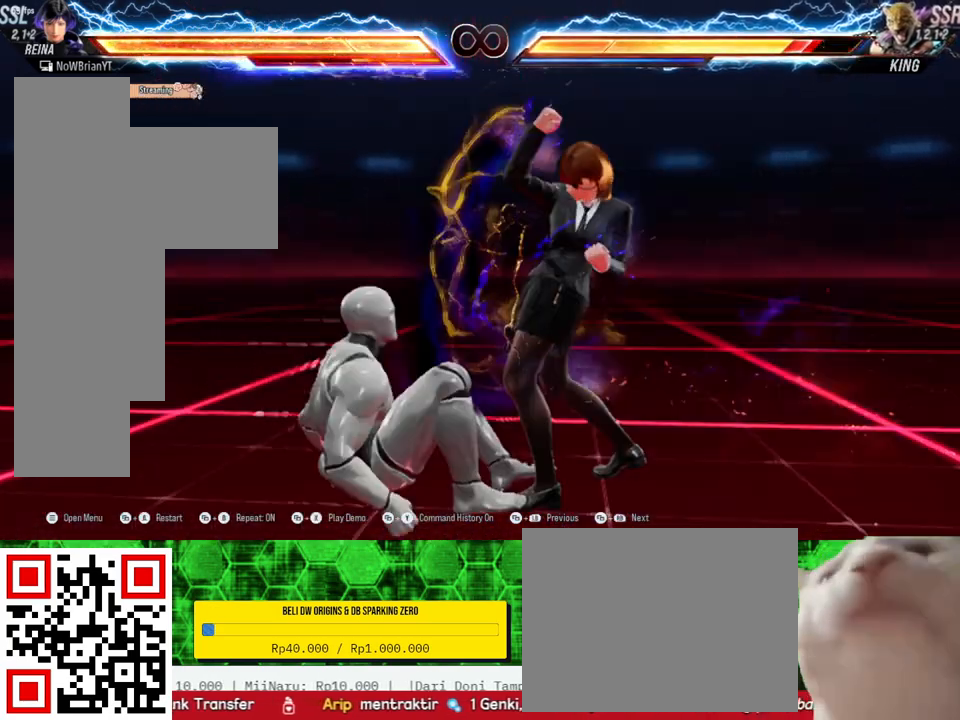
{"buttons": [], "right_stick": "center", "events": []}
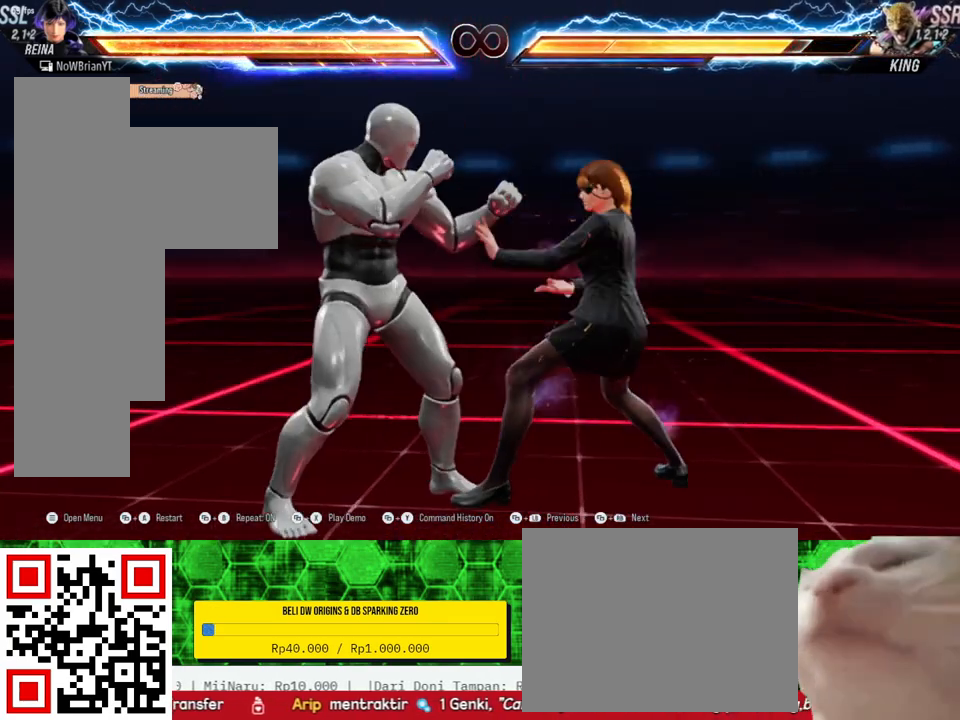
{"buttons": [], "right_stick": "center", "events": [[133, "CROSS", "down"], [233, "CROSS", "up"]]}